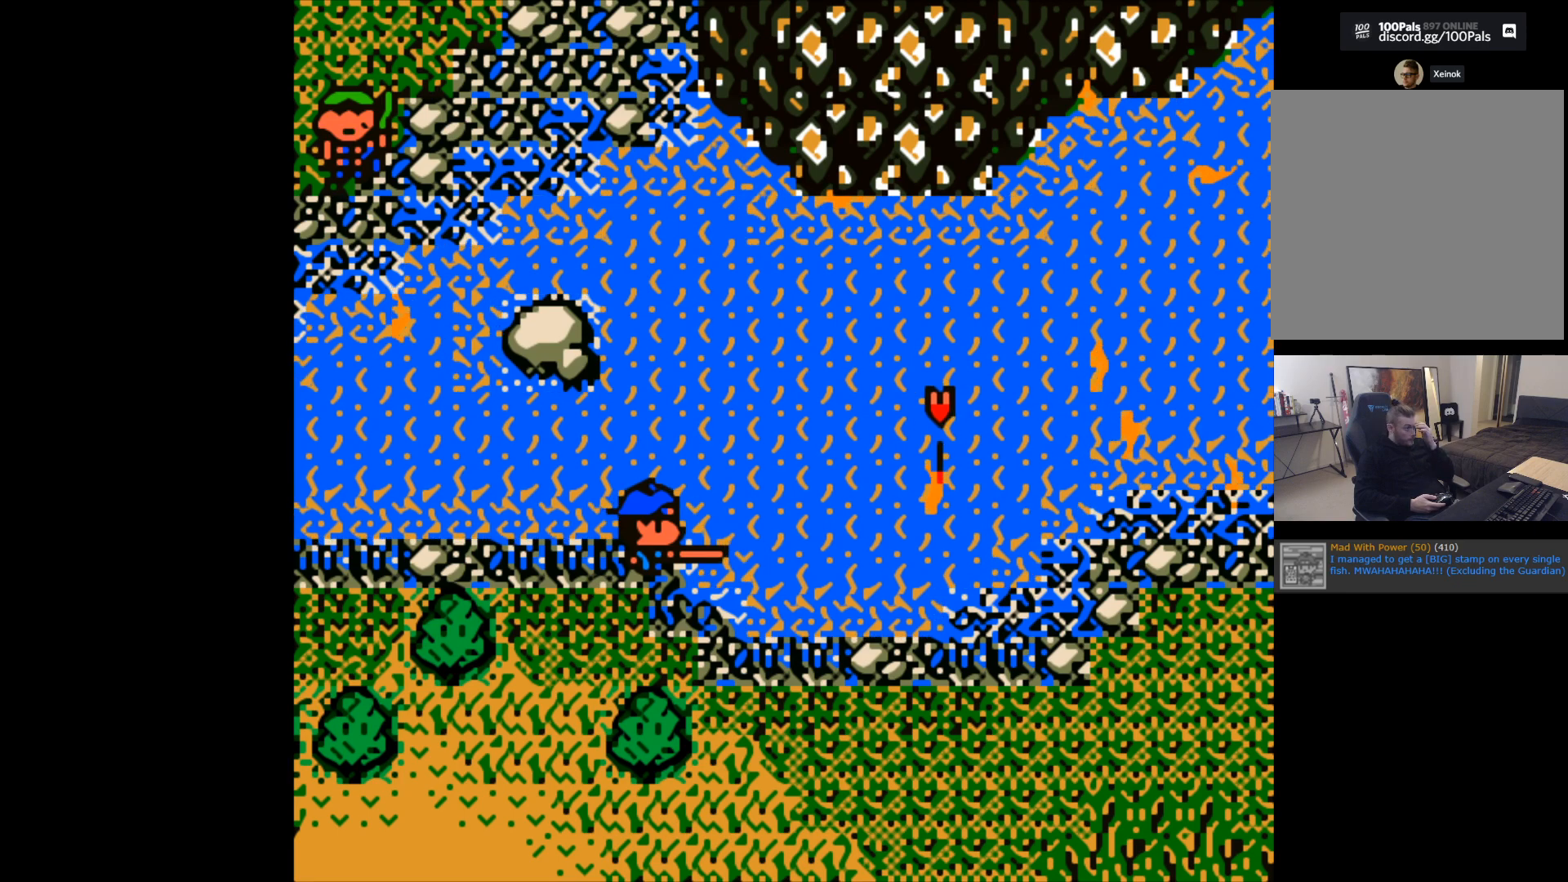
Gameplay with a controller (Xbox layout); each line is a JSON object with the inputs held at the frame after it. "events" lists button and stick changes between this image and that frame as [ms after this image, input, new state], when the widget could be followed in between. Not read: right_stick.
{"buttons": [], "left_stick": "center", "events": []}
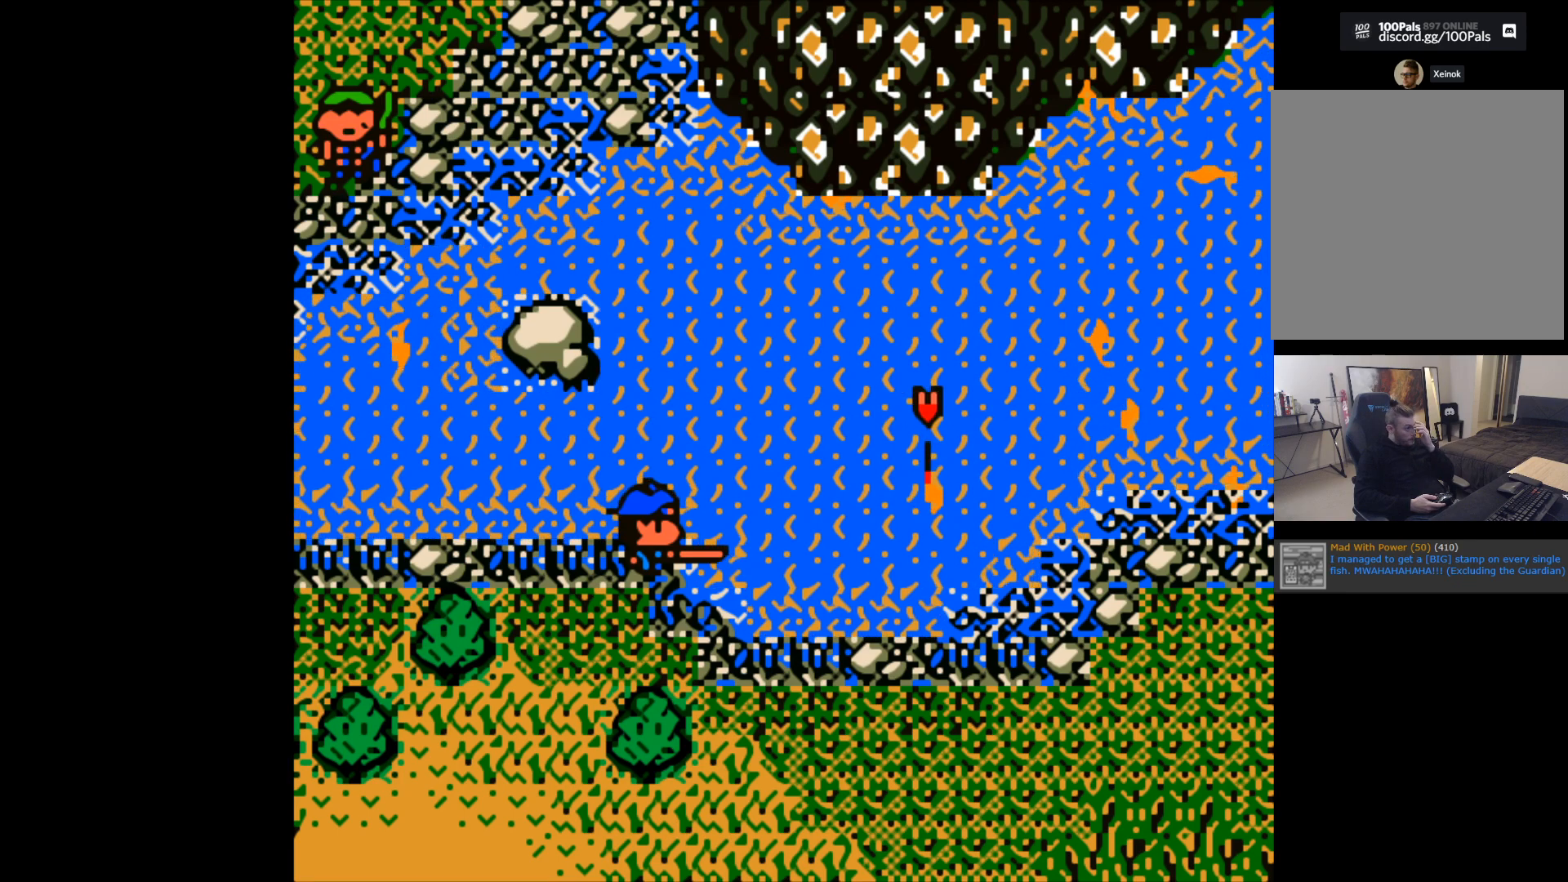
{"buttons": ["B"], "left_stick": "center", "events": [[500, "B", "down"]]}
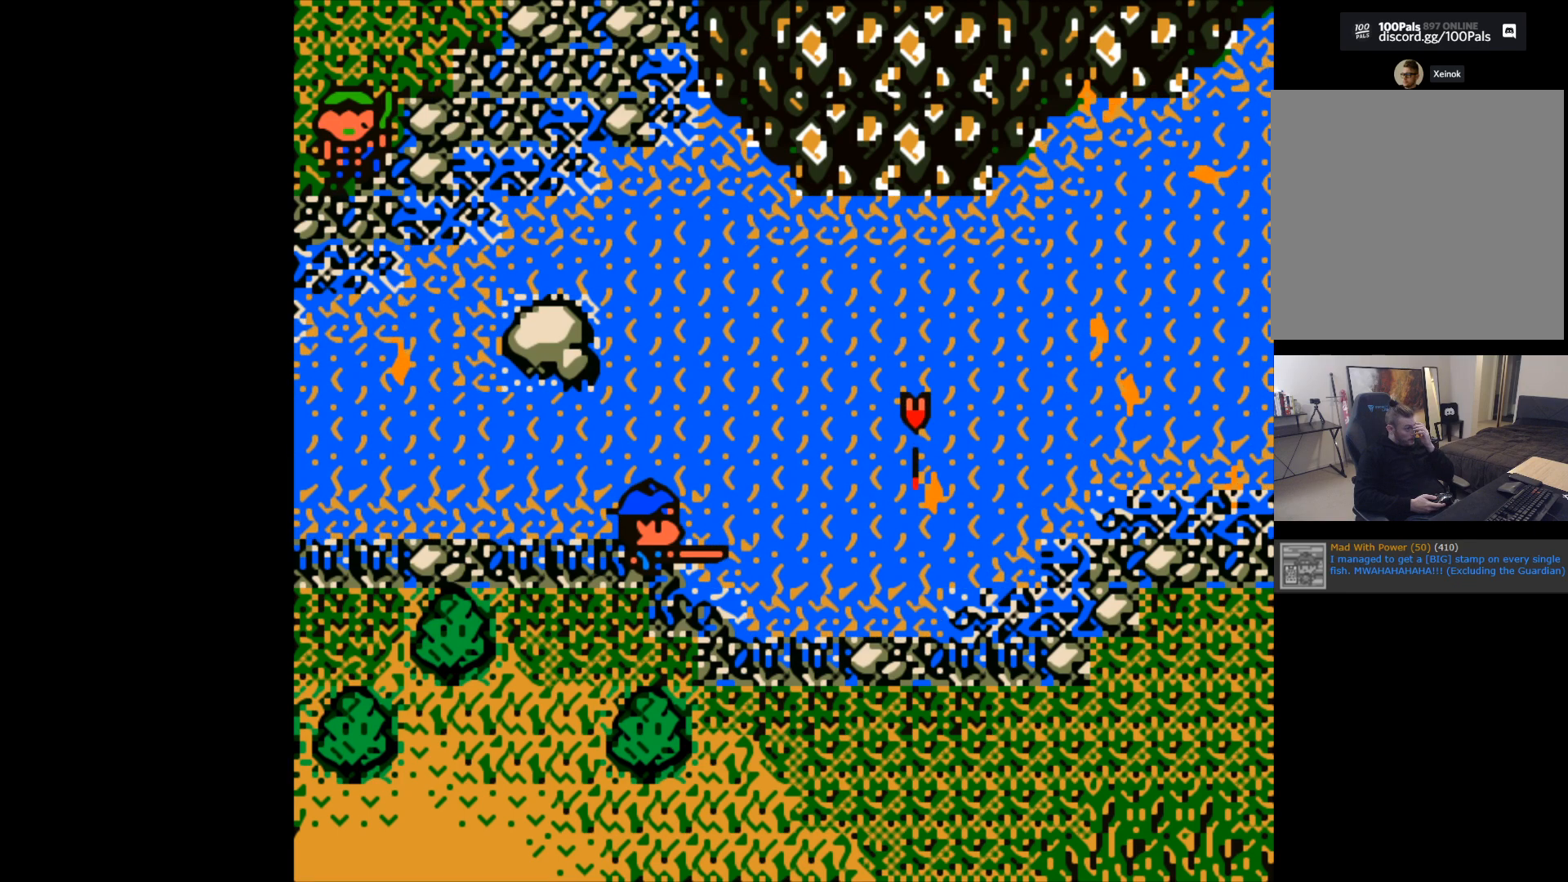
{"buttons": [], "left_stick": "center", "events": [[183, "B", "up"]]}
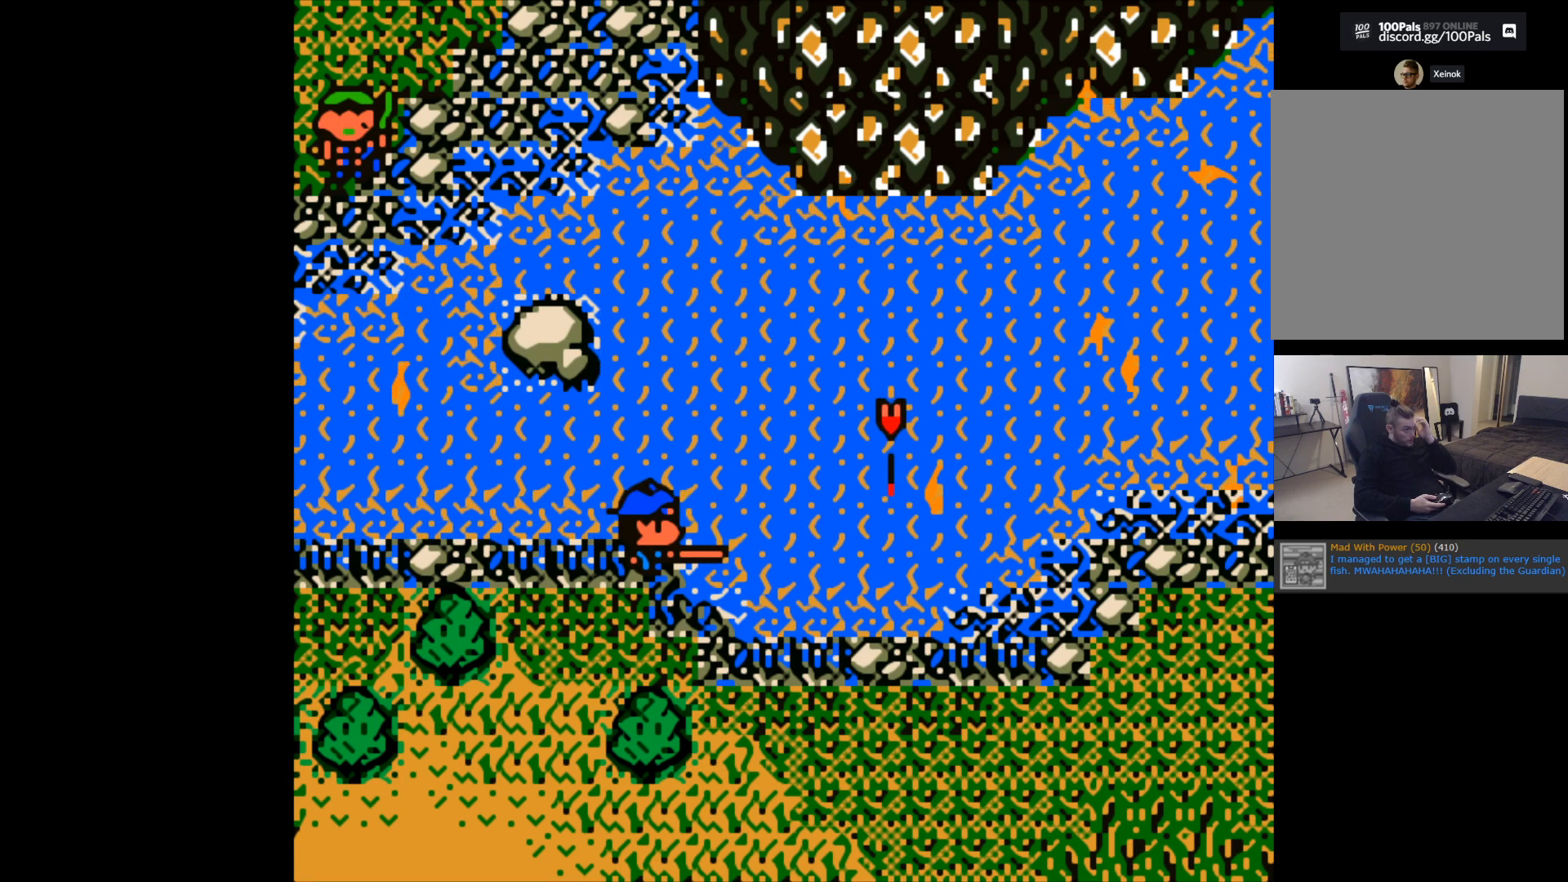
{"buttons": [], "left_stick": "center", "events": []}
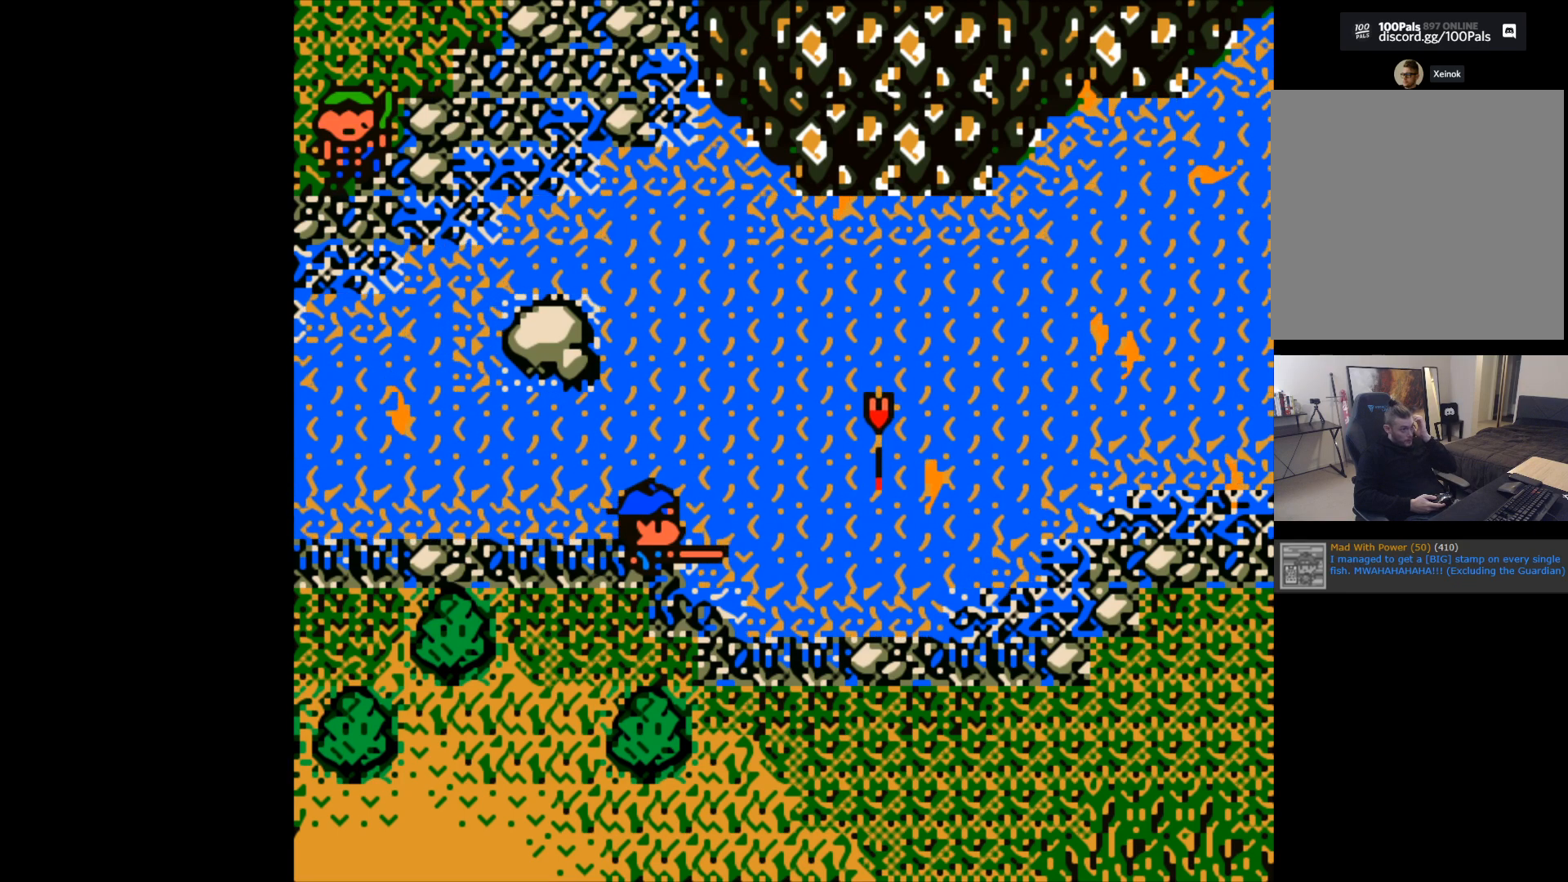
{"buttons": ["B"], "left_stick": "center", "events": [[167, "B", "down"]]}
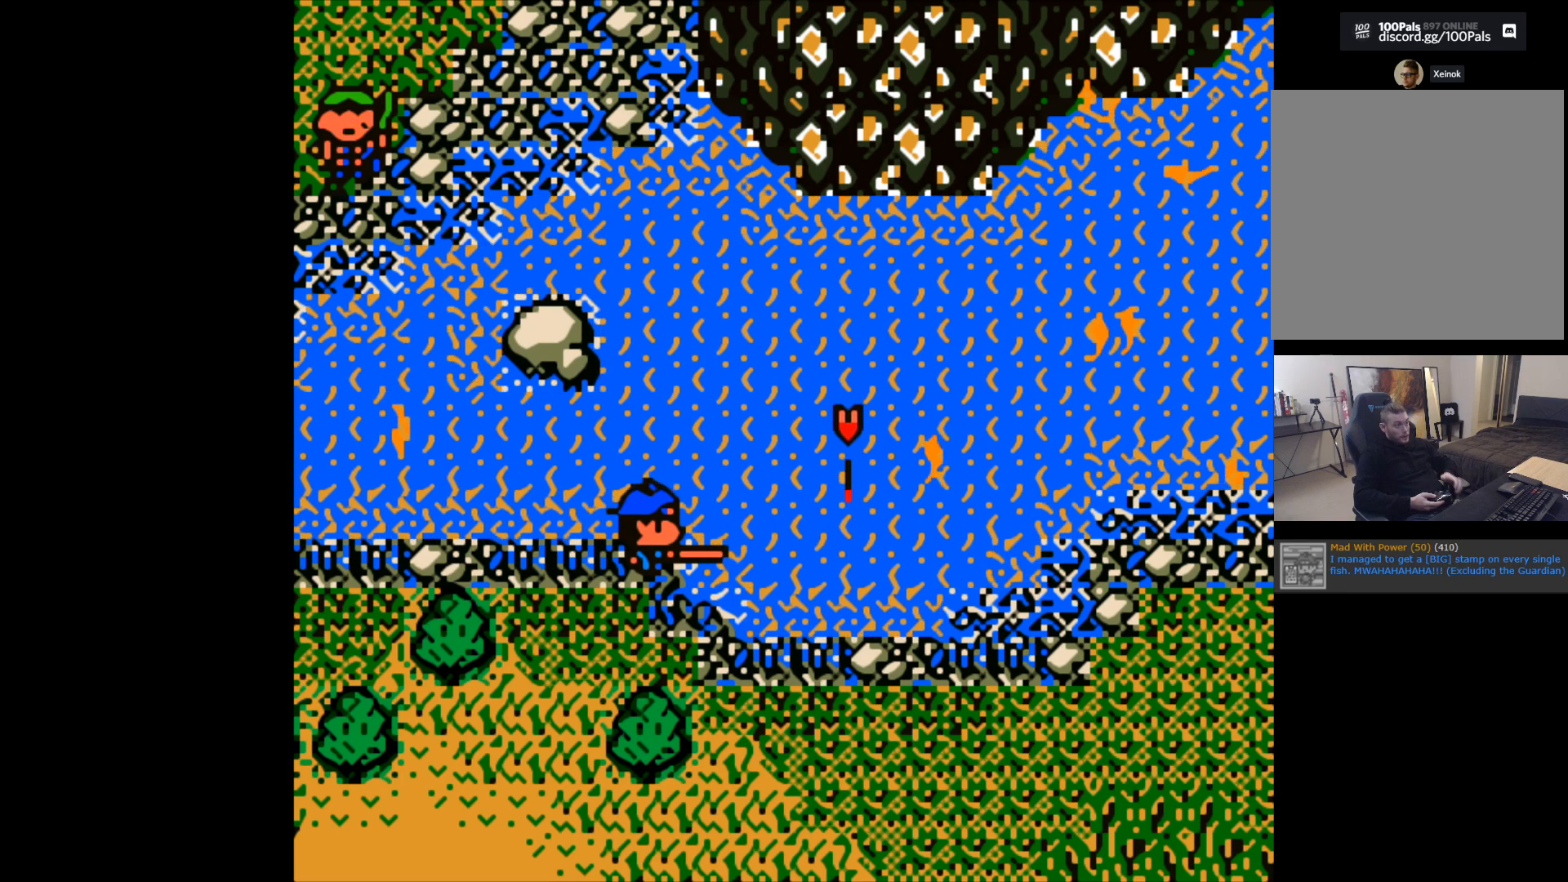
{"buttons": ["B"], "left_stick": "center", "events": []}
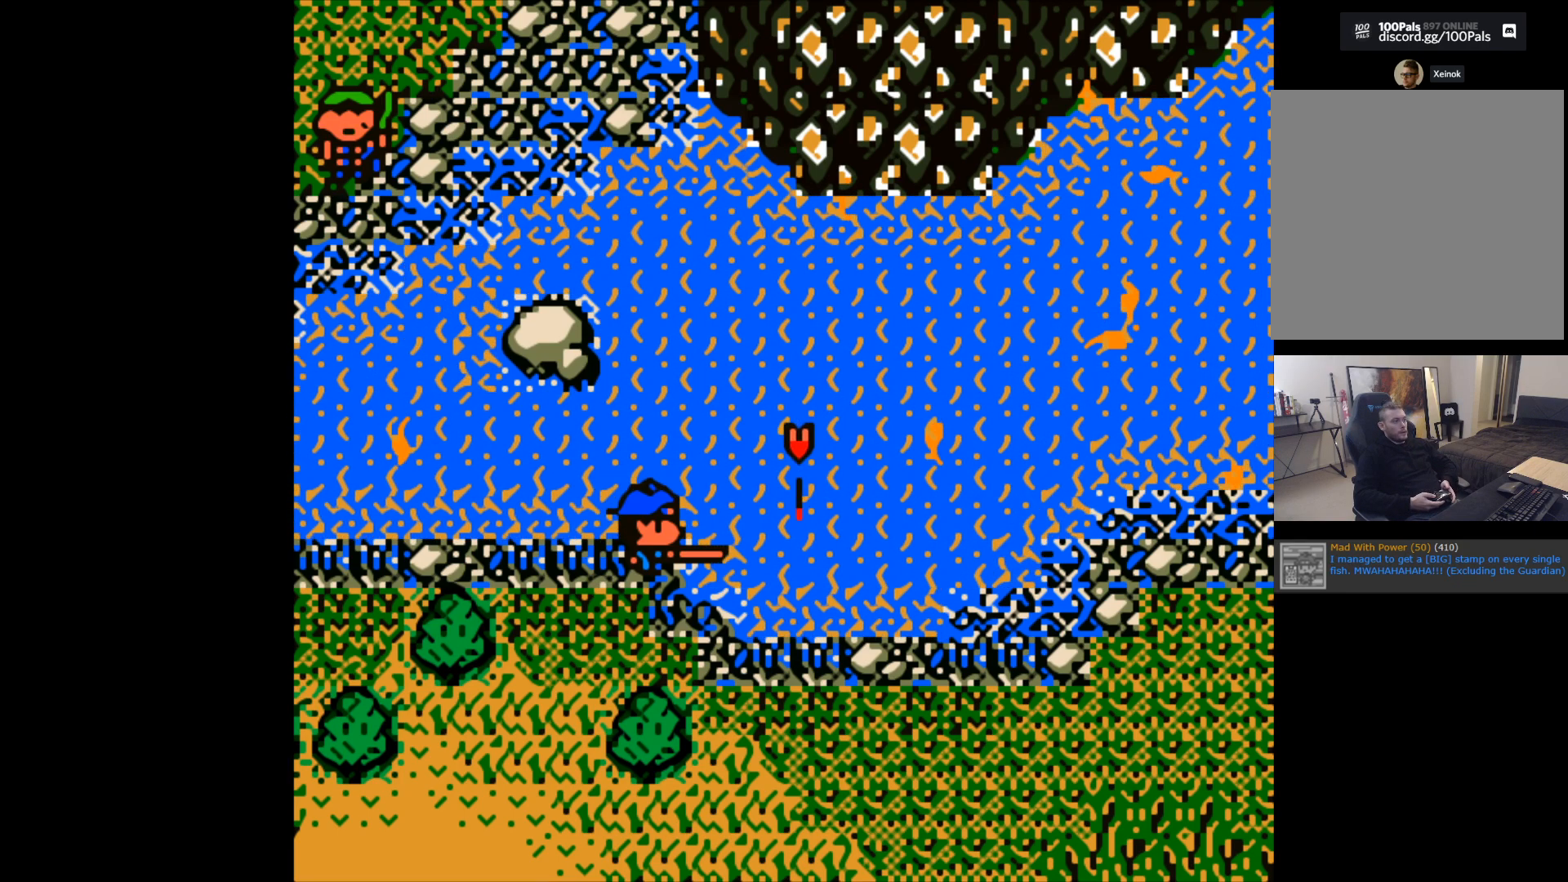
{"buttons": ["B"], "left_stick": "center", "events": []}
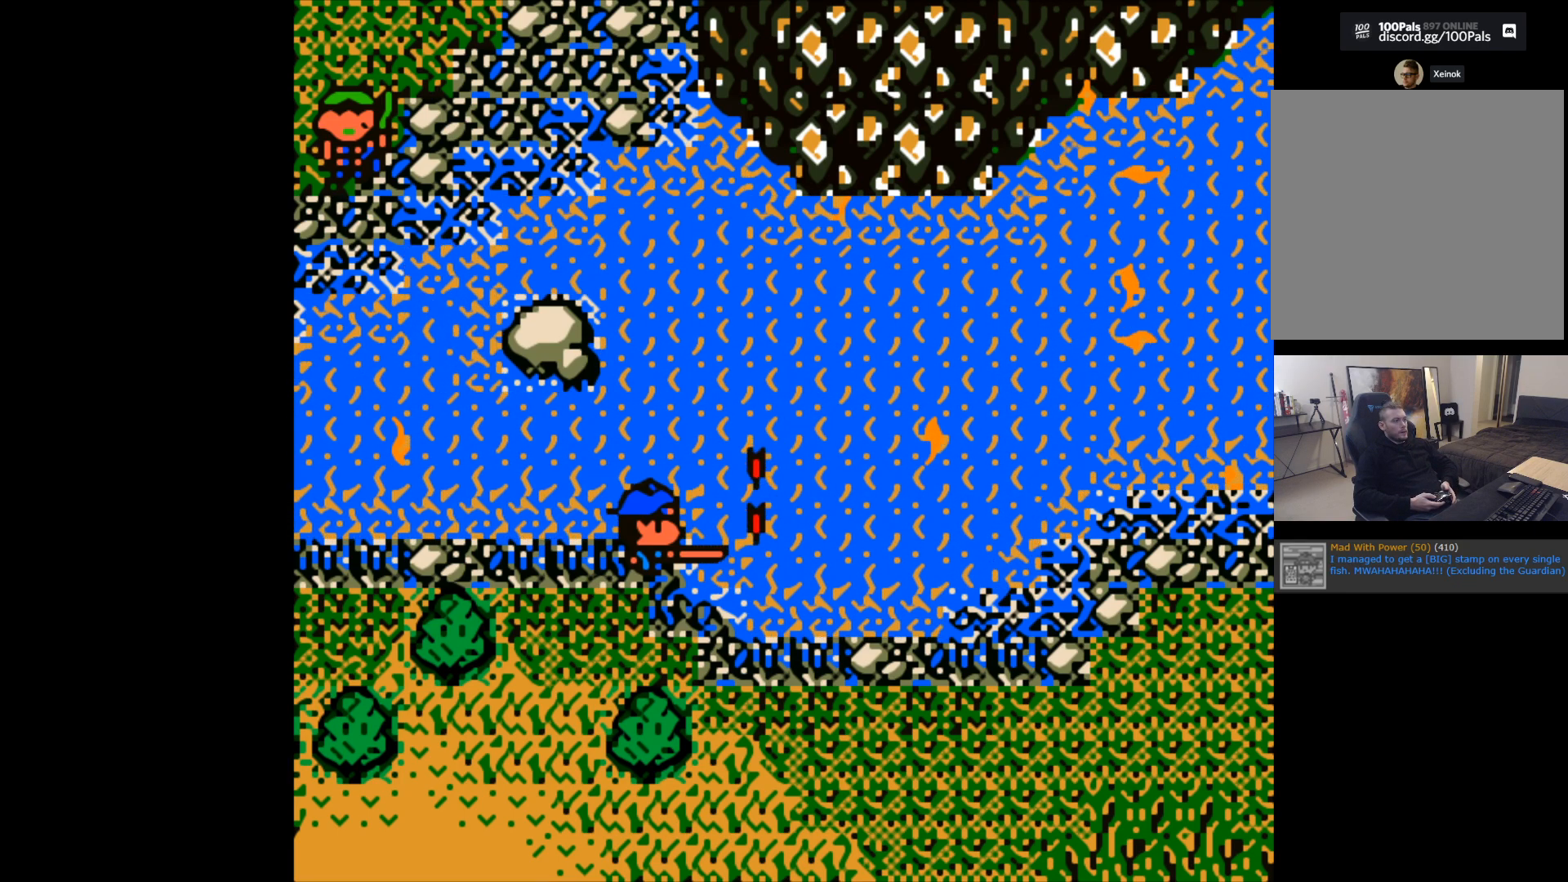
{"buttons": [], "left_stick": "center", "events": [[417, "B", "up"]]}
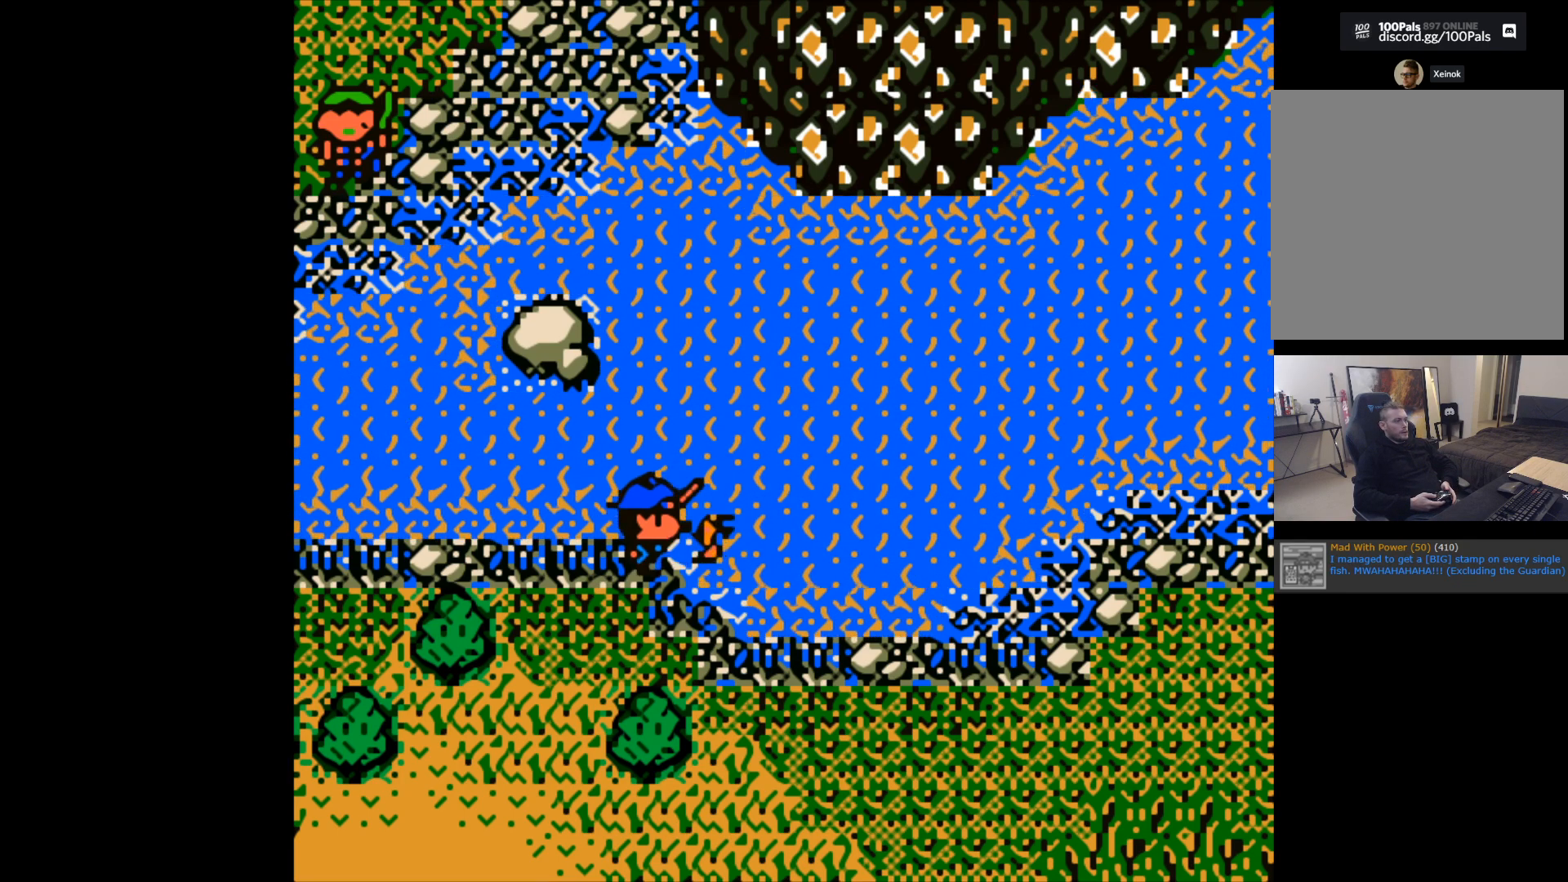
{"buttons": [], "left_stick": "up-left", "events": [[433, "left_stick", "up-left"]]}
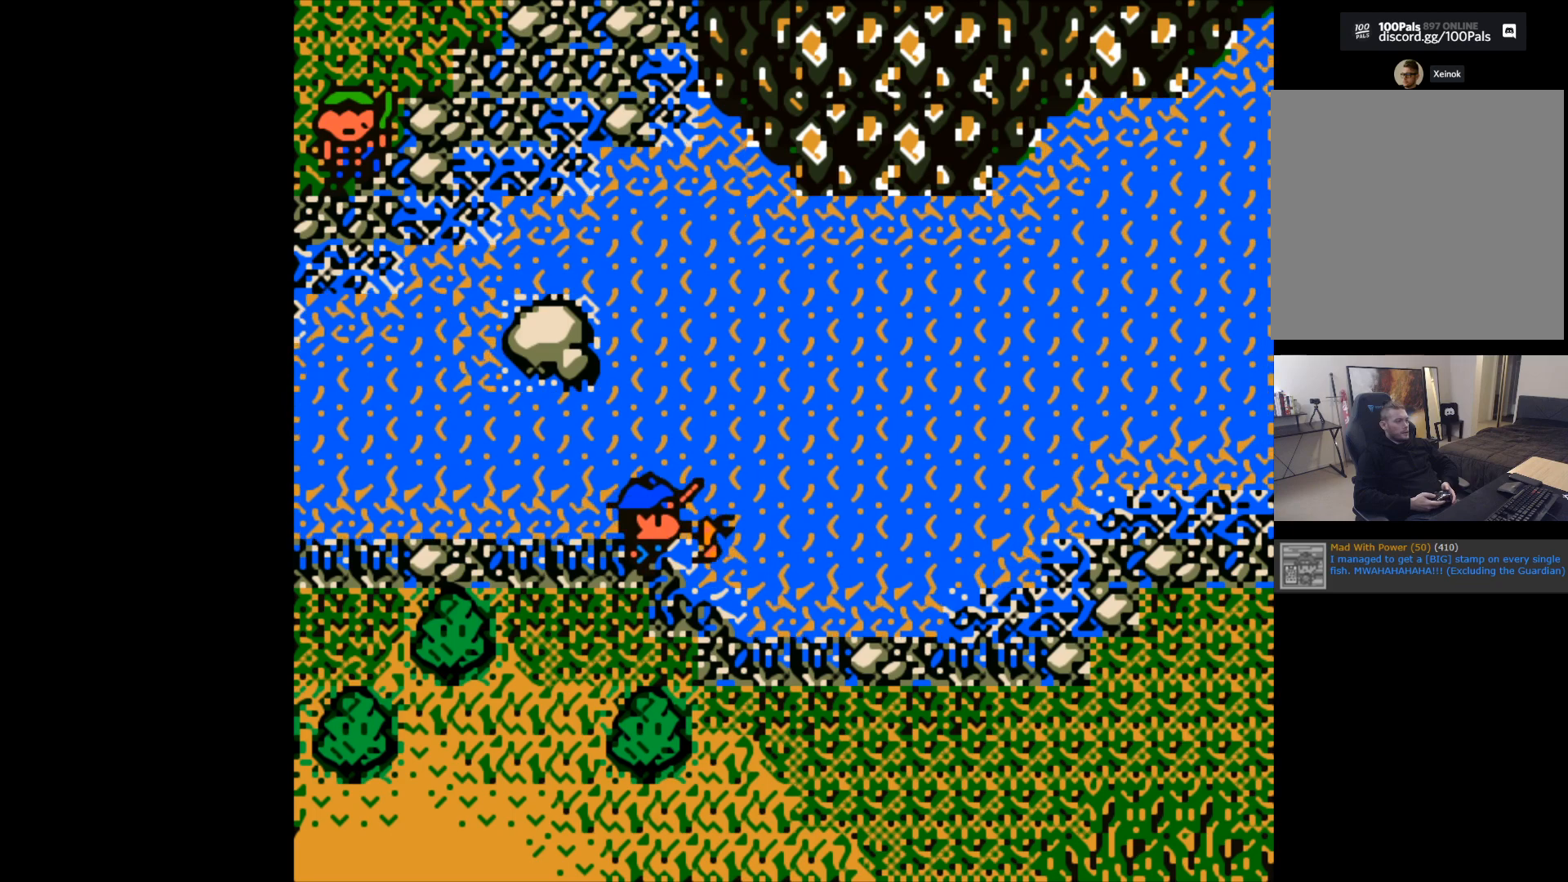
{"buttons": ["B"], "left_stick": "up-left", "events": [[150, "left_stick", "center"], [250, "left_stick", "up-left"], [317, "B", "down"]]}
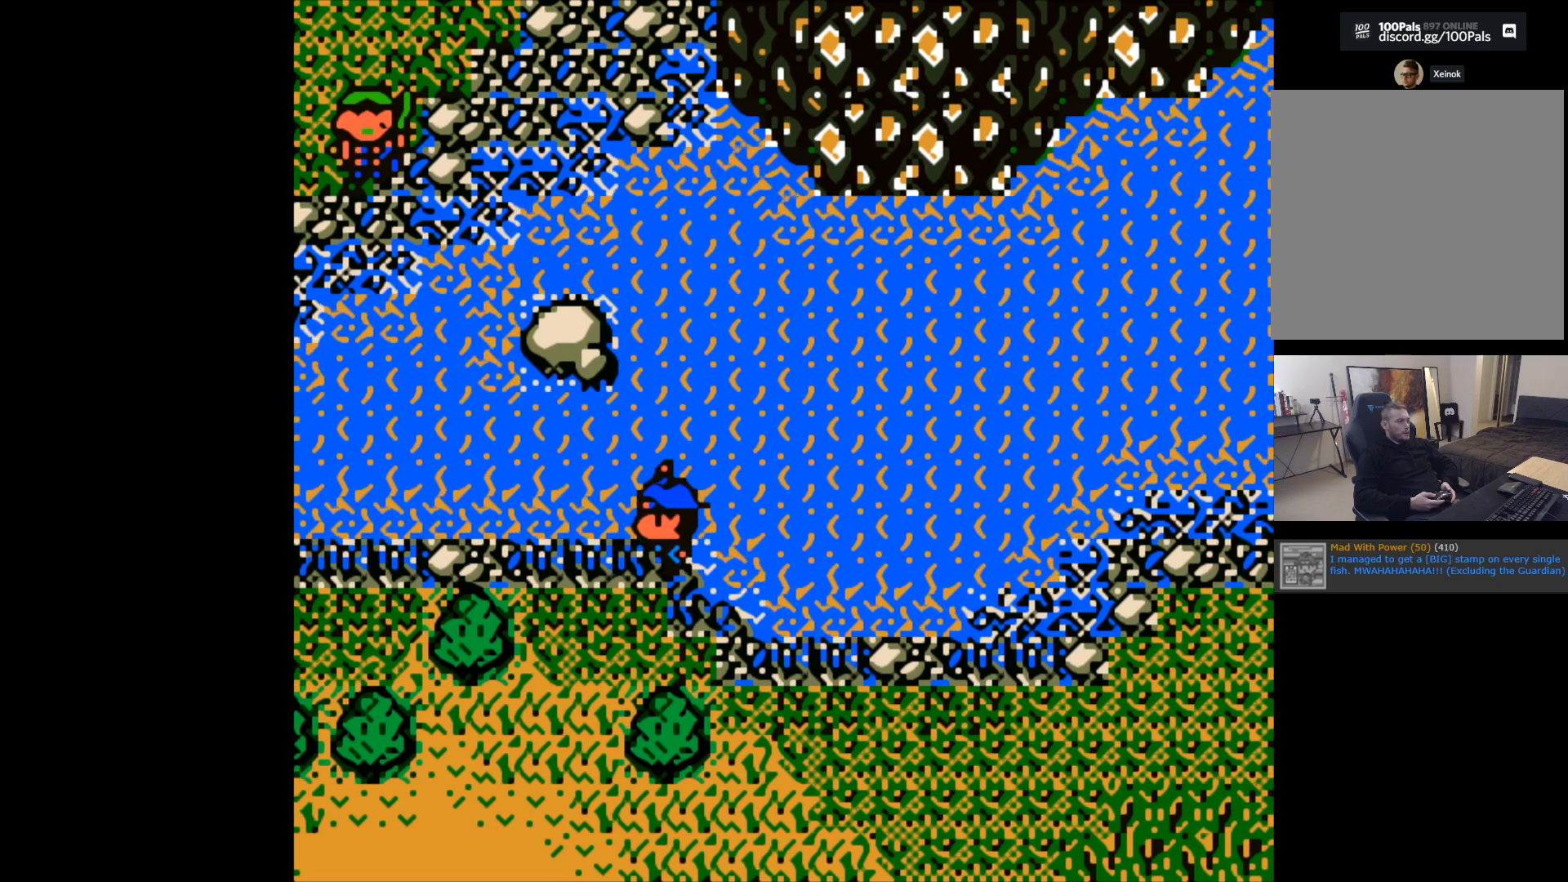
{"buttons": [], "left_stick": "center", "events": [[317, "B", "up"], [367, "left_stick", "center"]]}
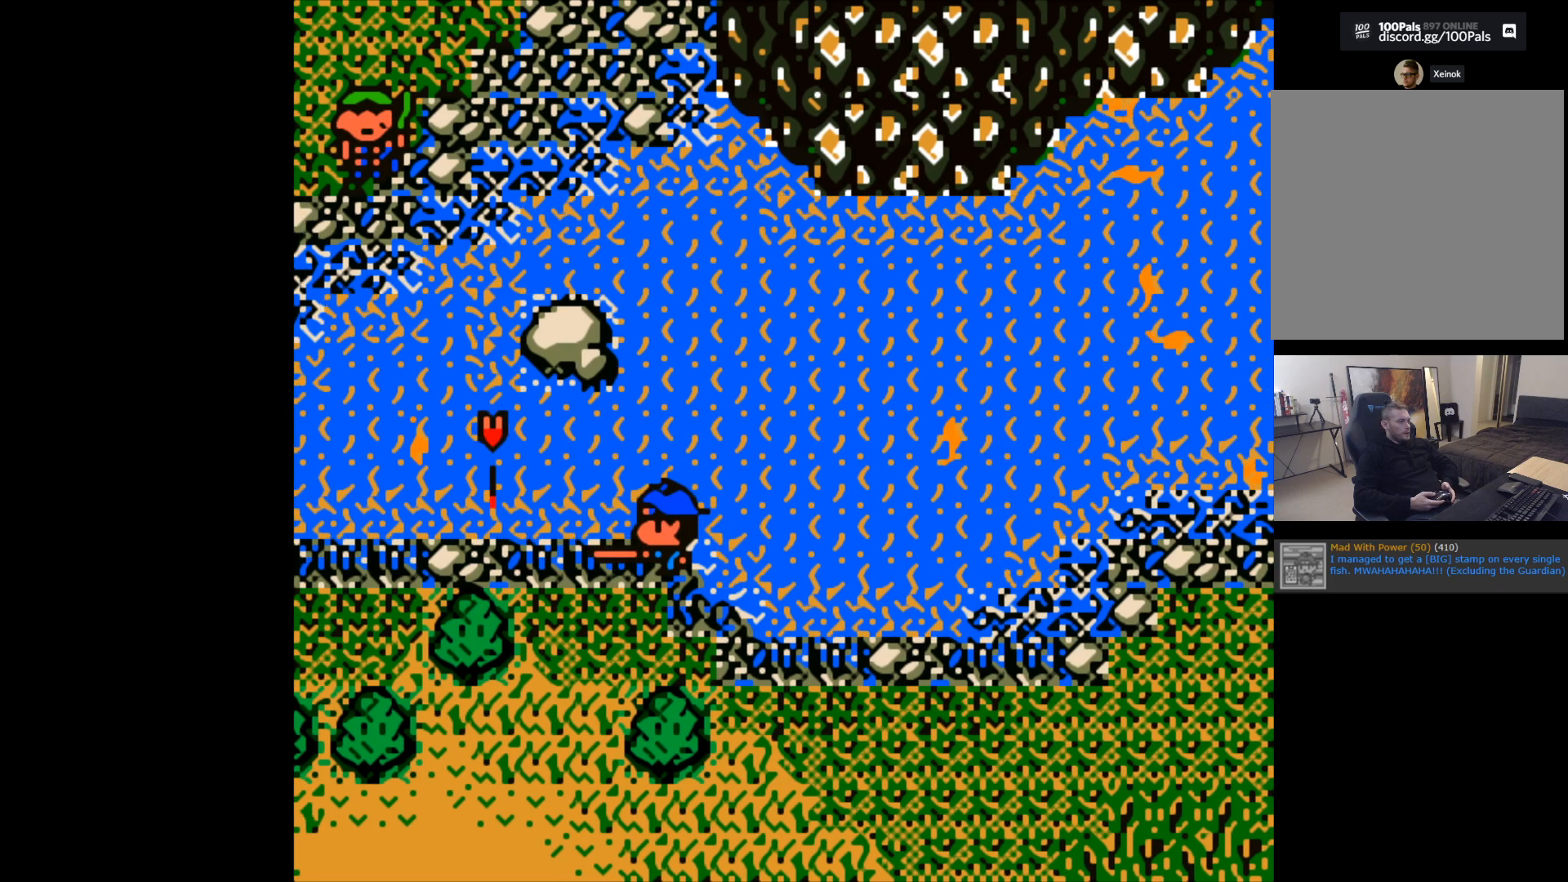
{"buttons": [], "left_stick": "center", "events": []}
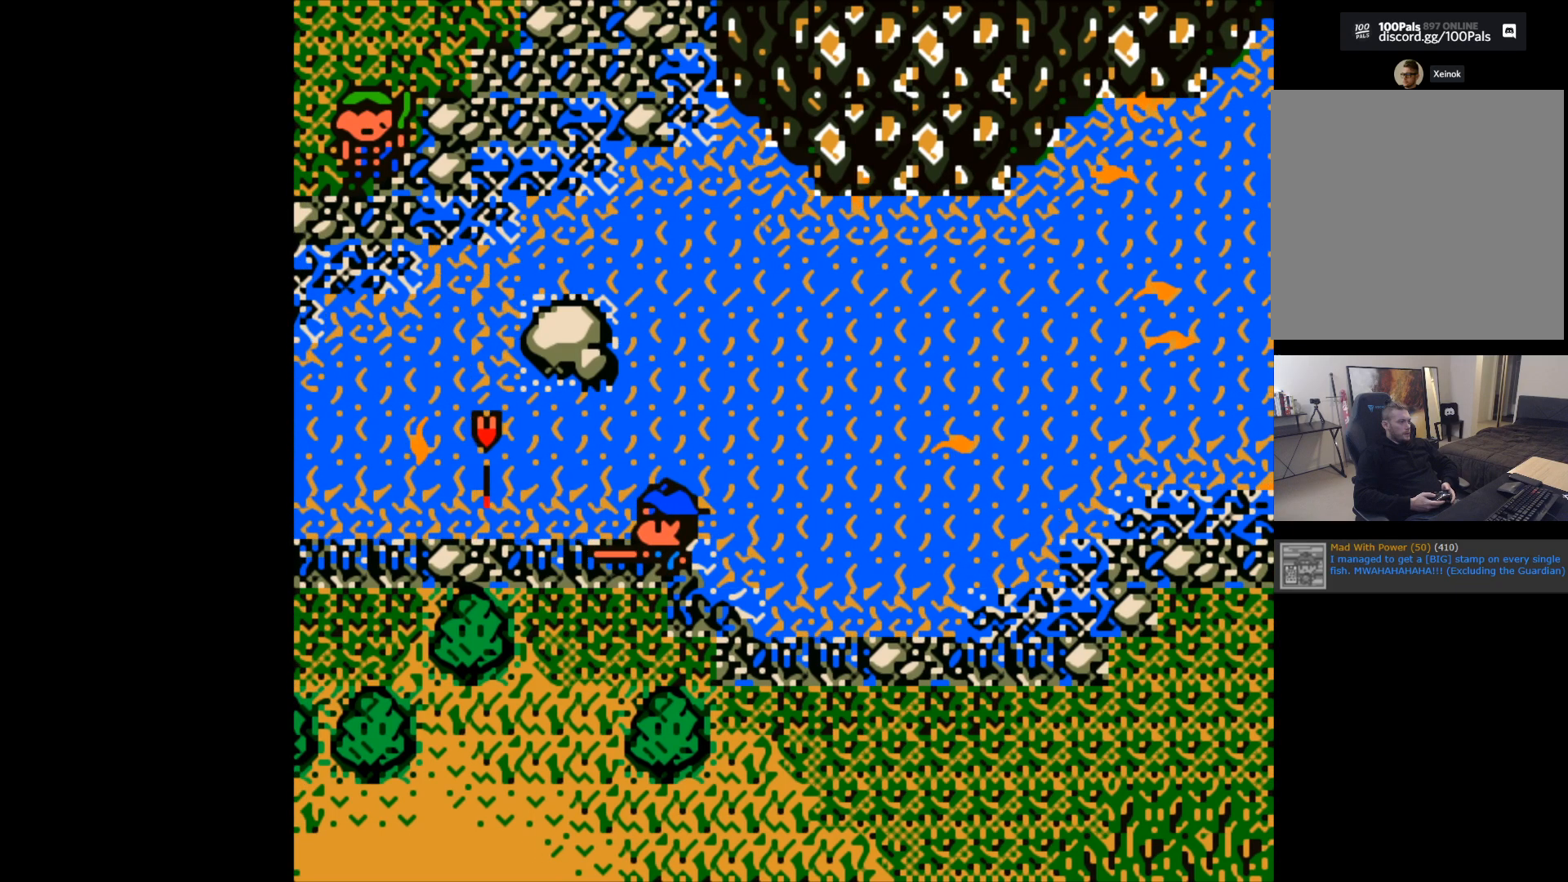
{"buttons": [], "left_stick": "center", "events": []}
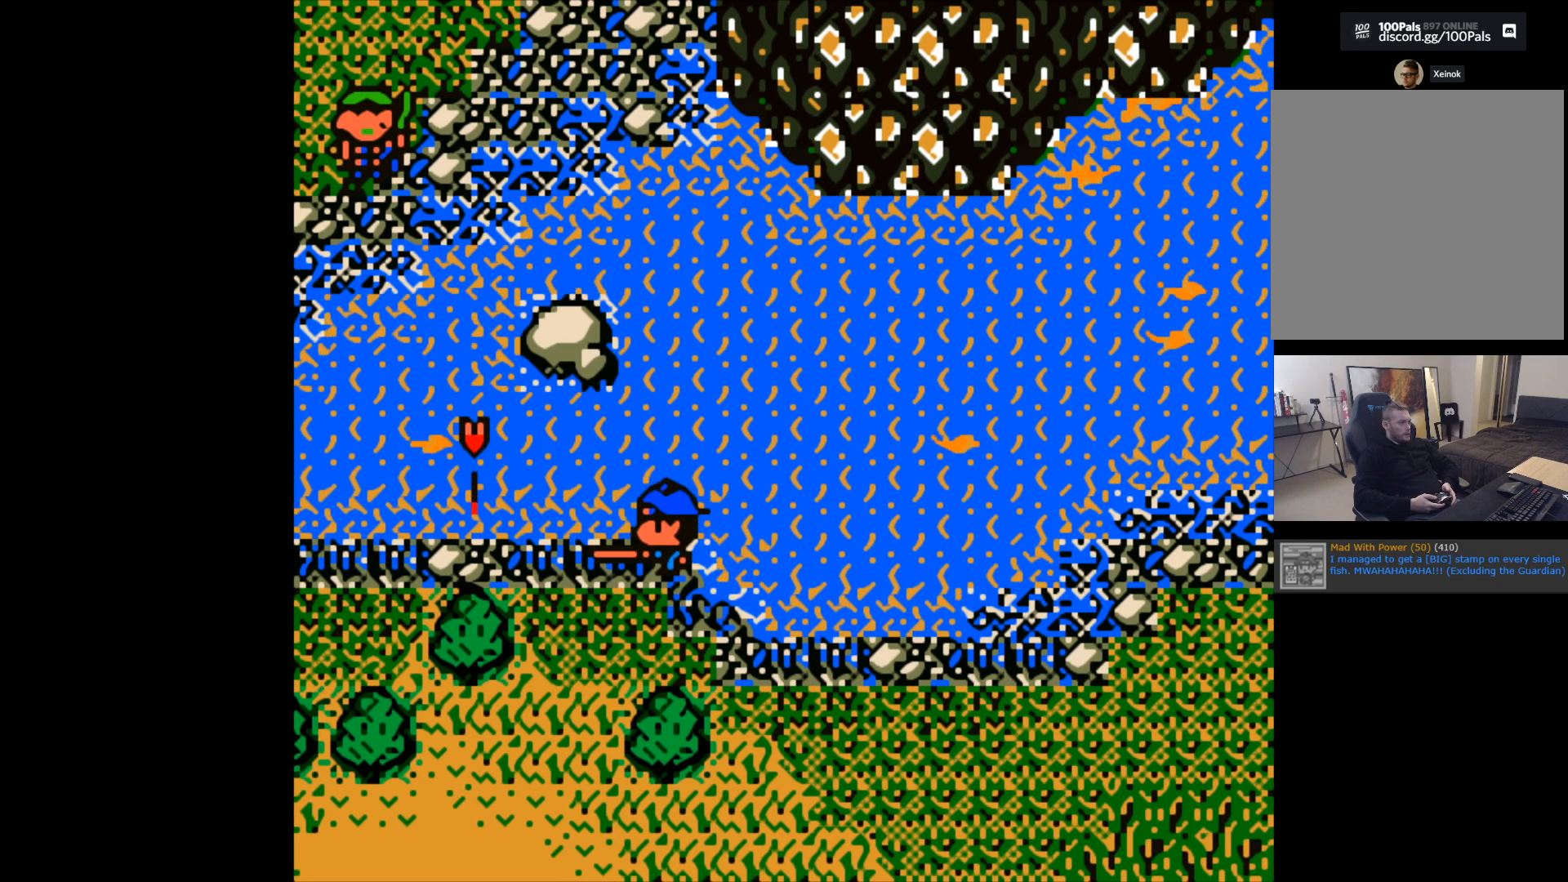
{"buttons": [], "left_stick": "center", "events": []}
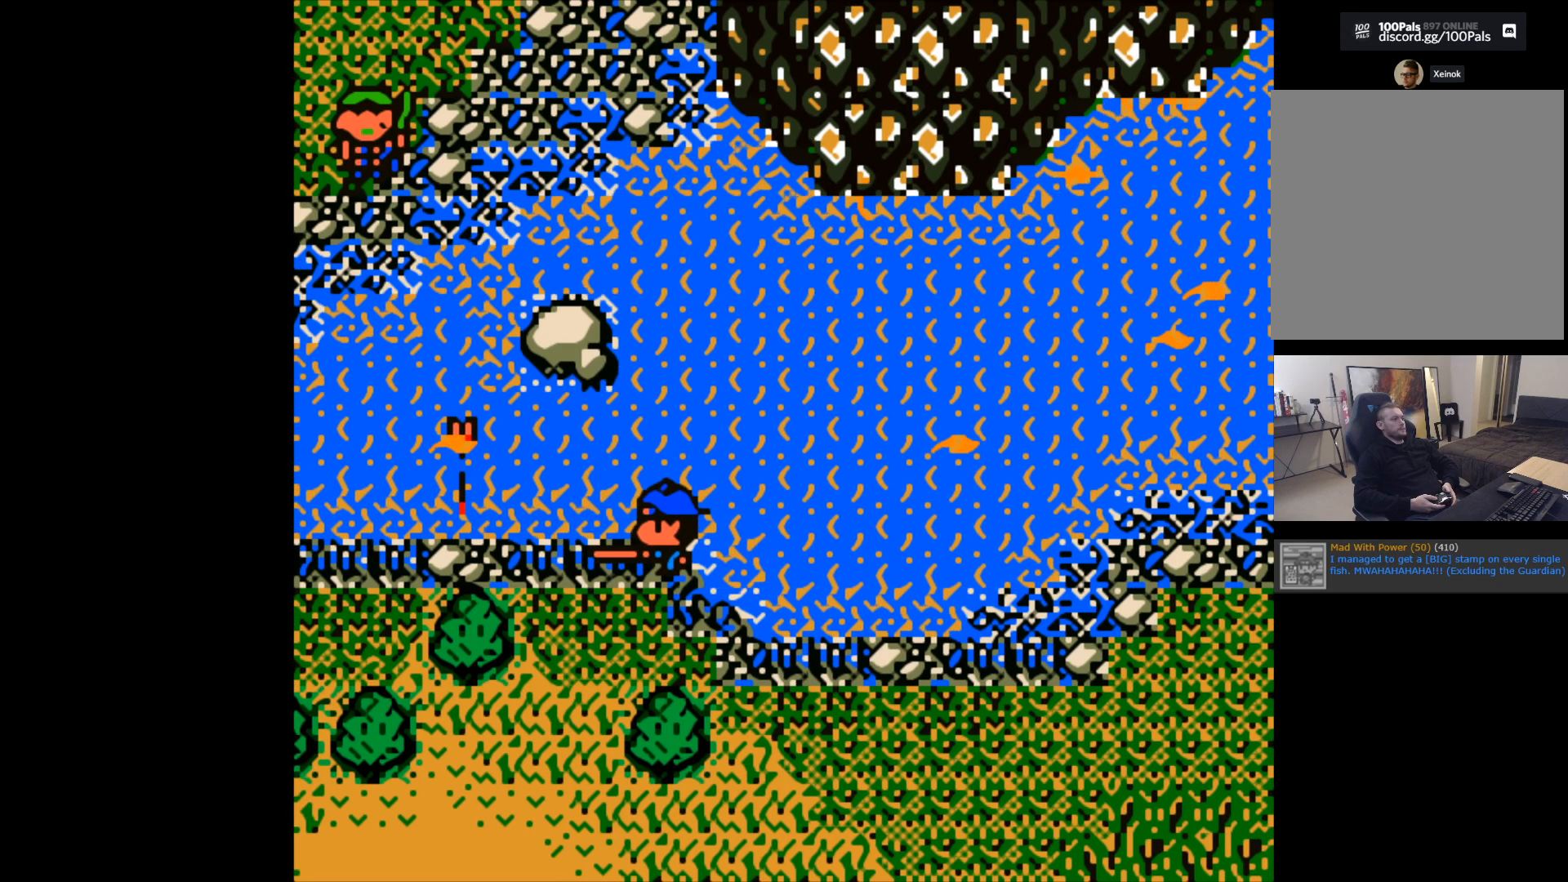
{"buttons": [], "left_stick": "center", "events": []}
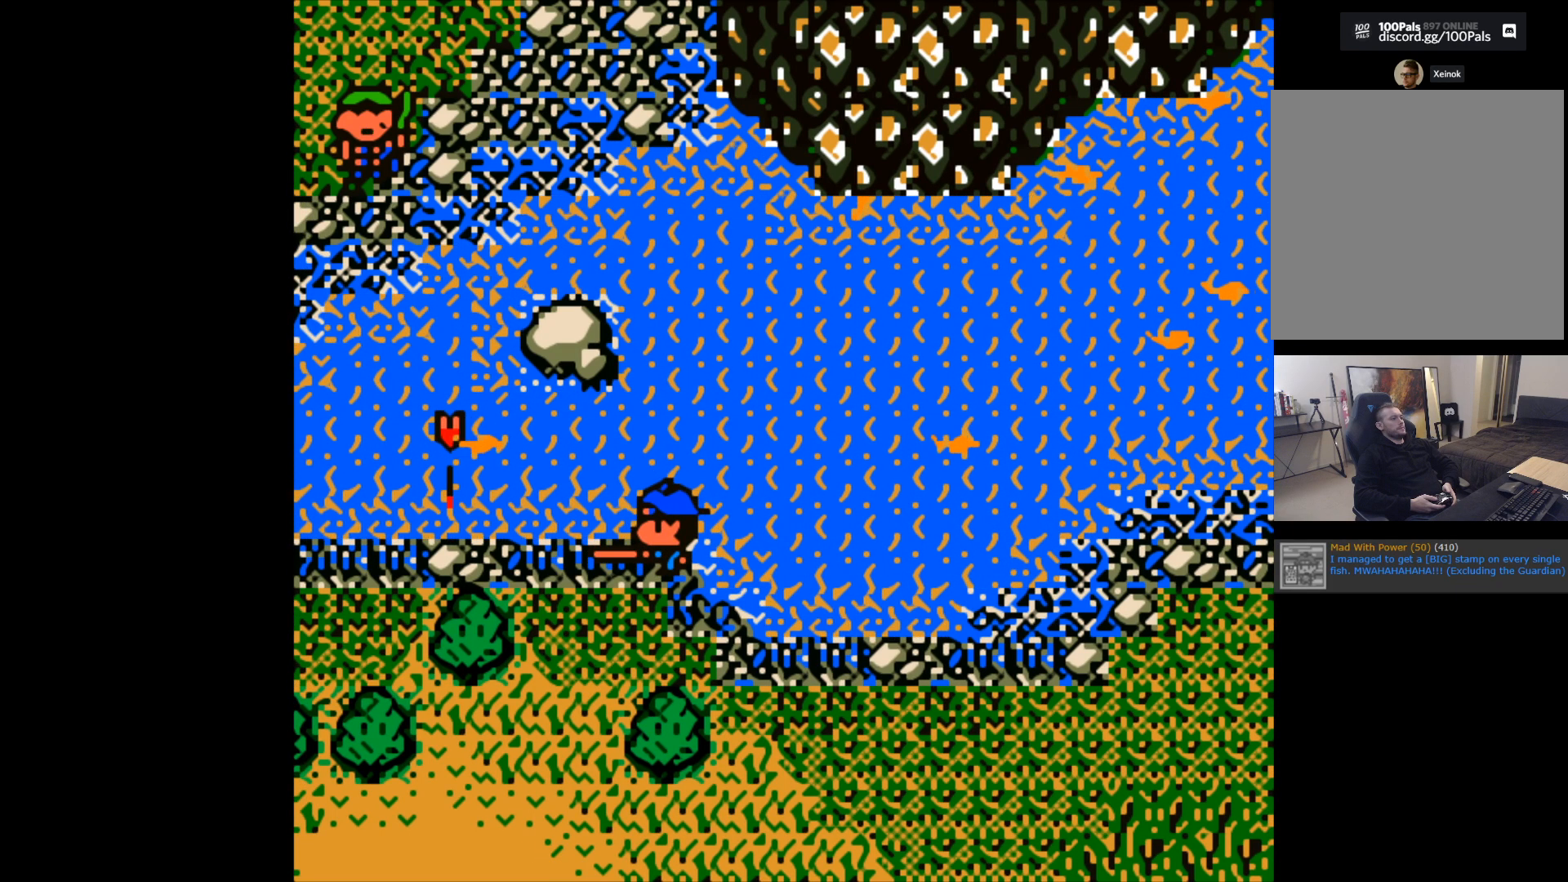
{"buttons": ["B"], "left_stick": "center", "events": [[183, "B", "down"]]}
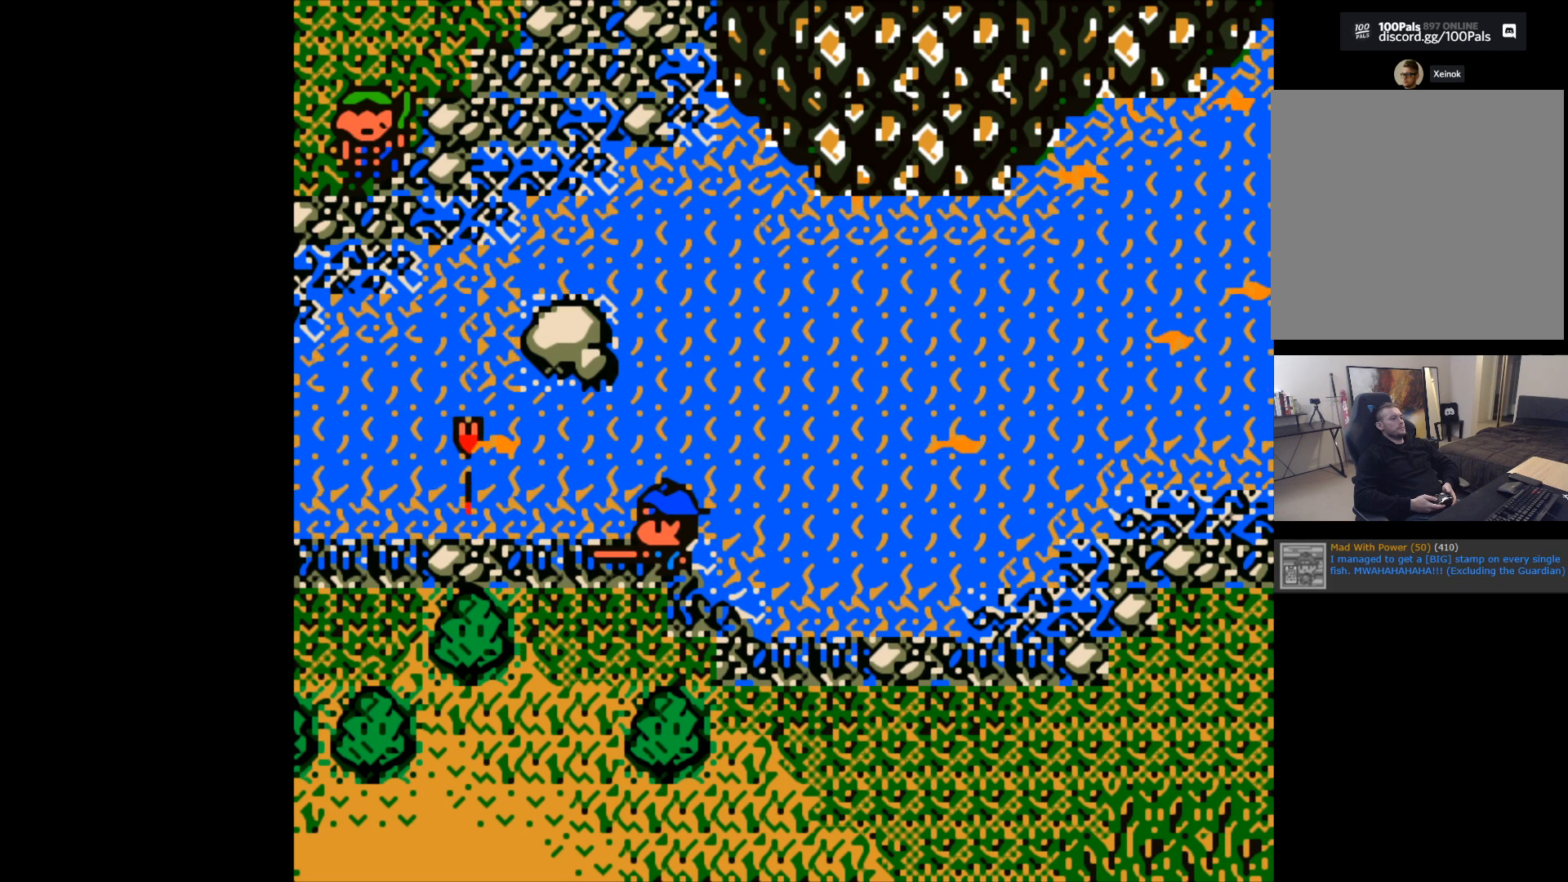
{"buttons": ["B"], "left_stick": "center", "events": []}
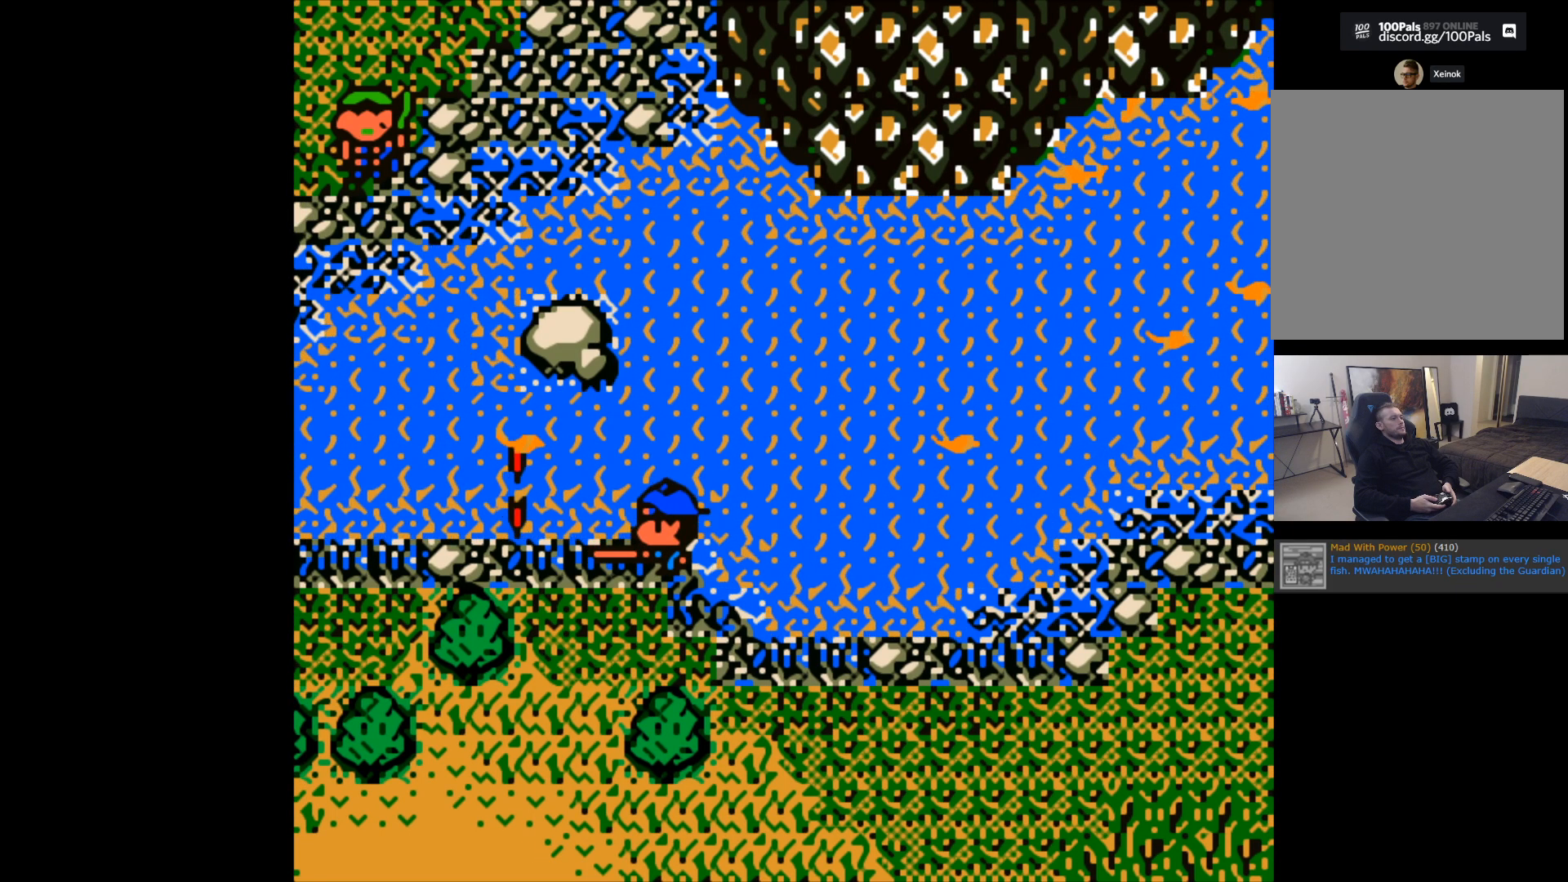
{"buttons": [], "left_stick": "center", "events": [[267, "B", "up"]]}
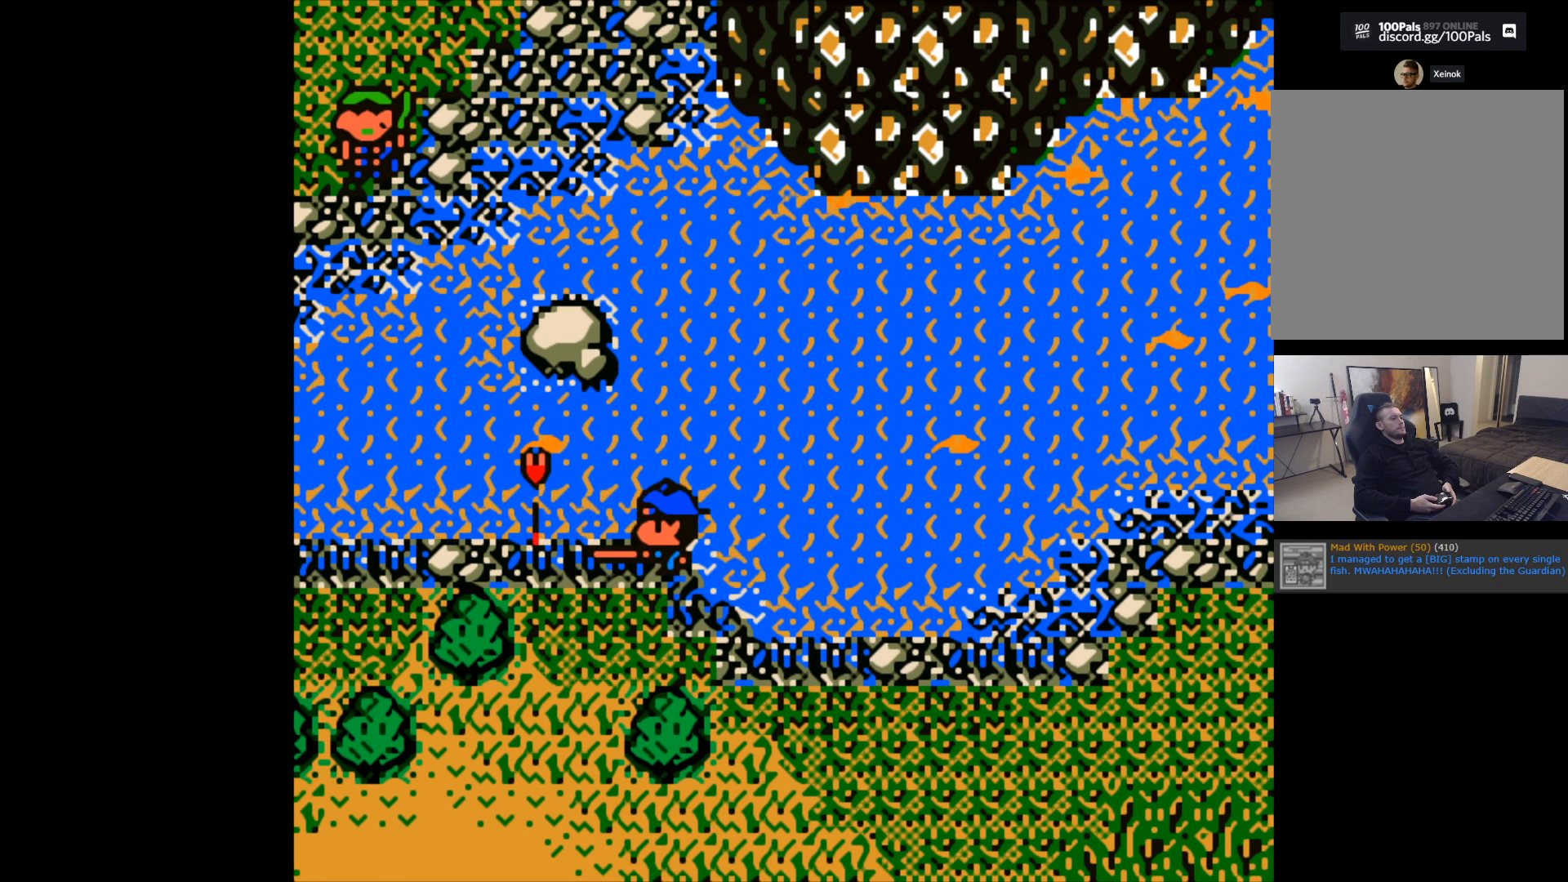
{"buttons": ["B"], "left_stick": "center", "events": [[50, "B", "down"]]}
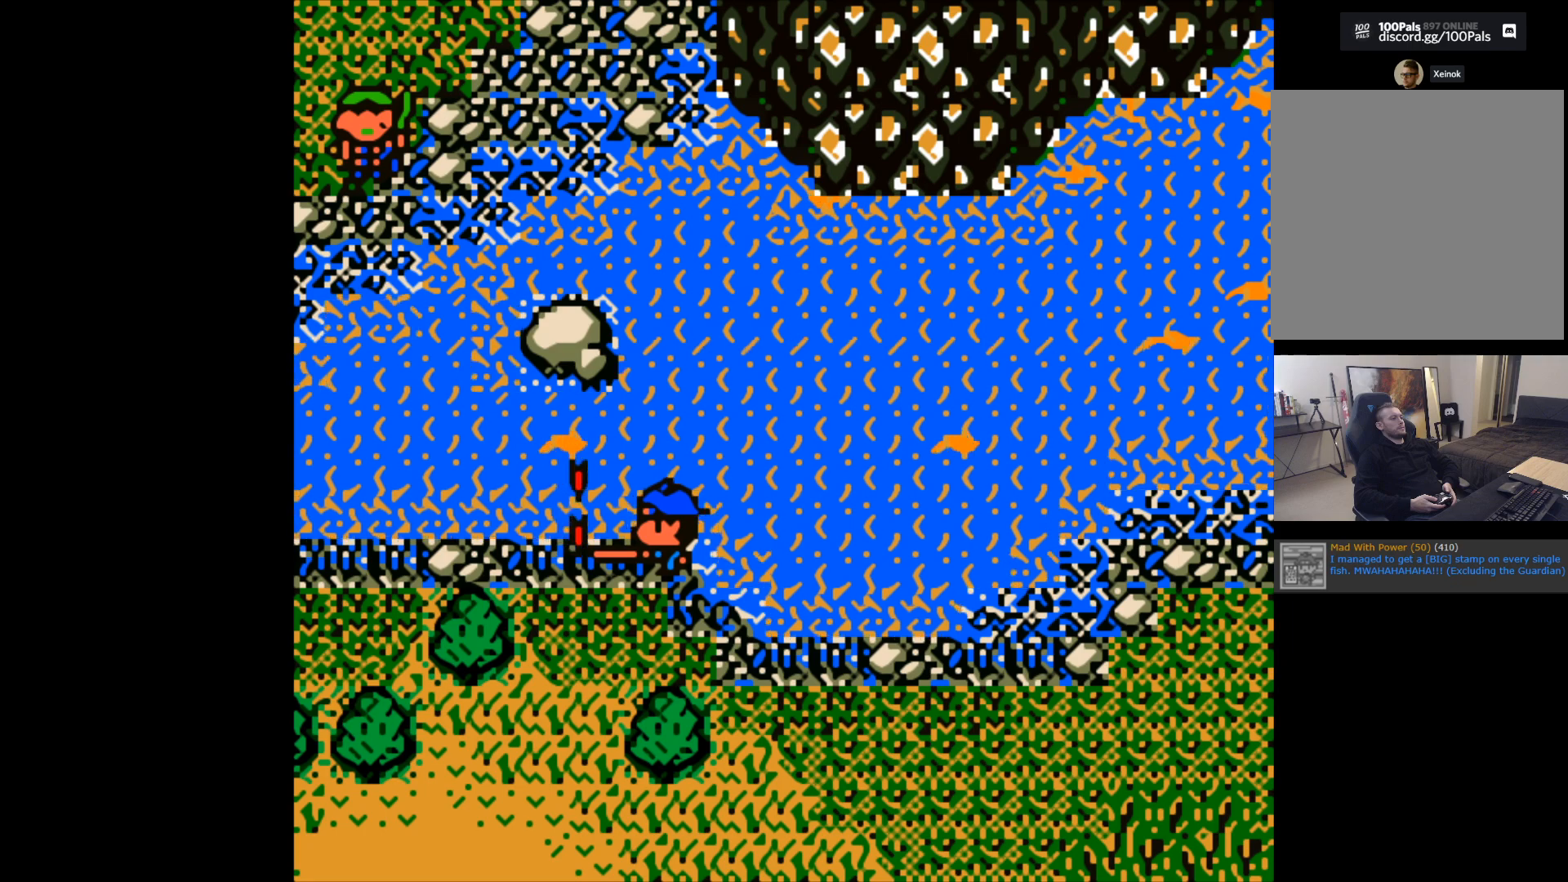
{"buttons": [], "left_stick": "center", "events": [[383, "B", "up"]]}
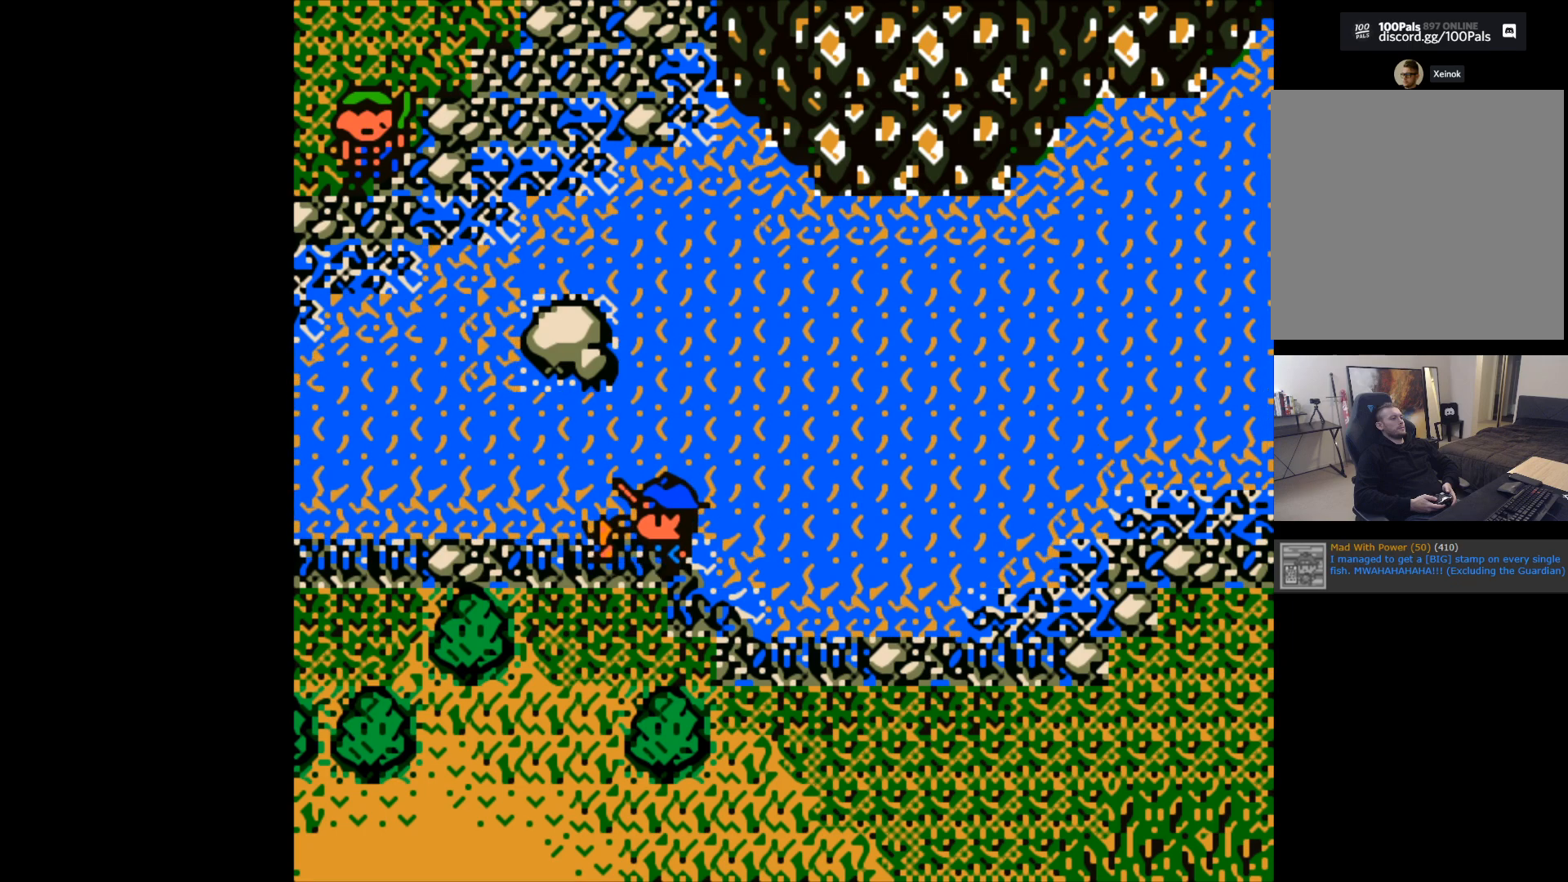
{"buttons": [], "left_stick": "up", "events": [[100, "left_stick", "up"], [133, "B", "down"], [467, "B", "up"]]}
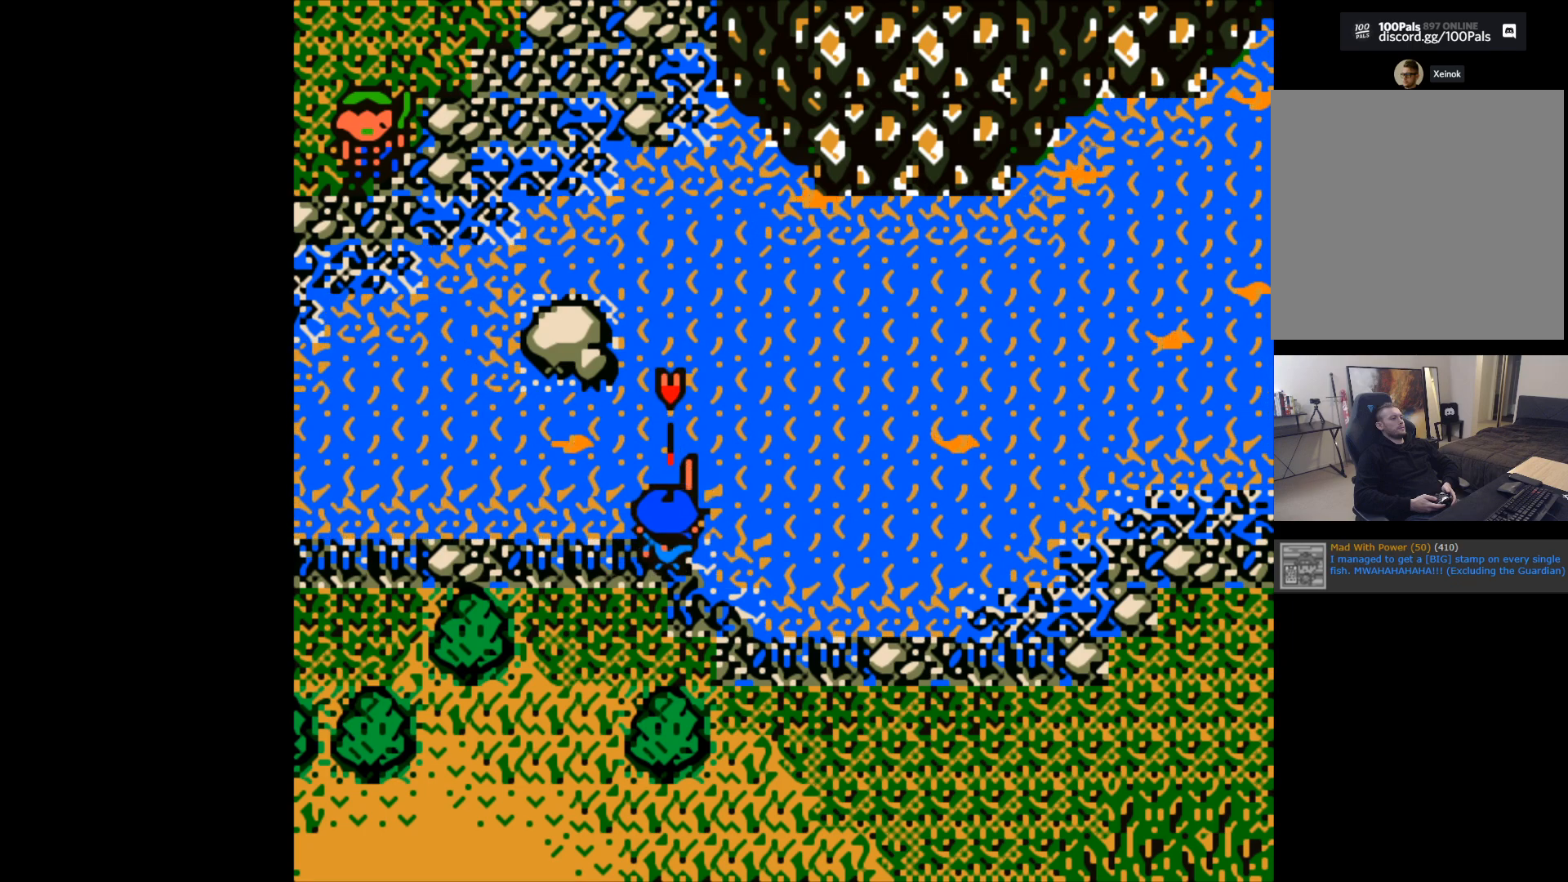
{"buttons": [], "left_stick": "center", "events": [[17, "left_stick", "center"]]}
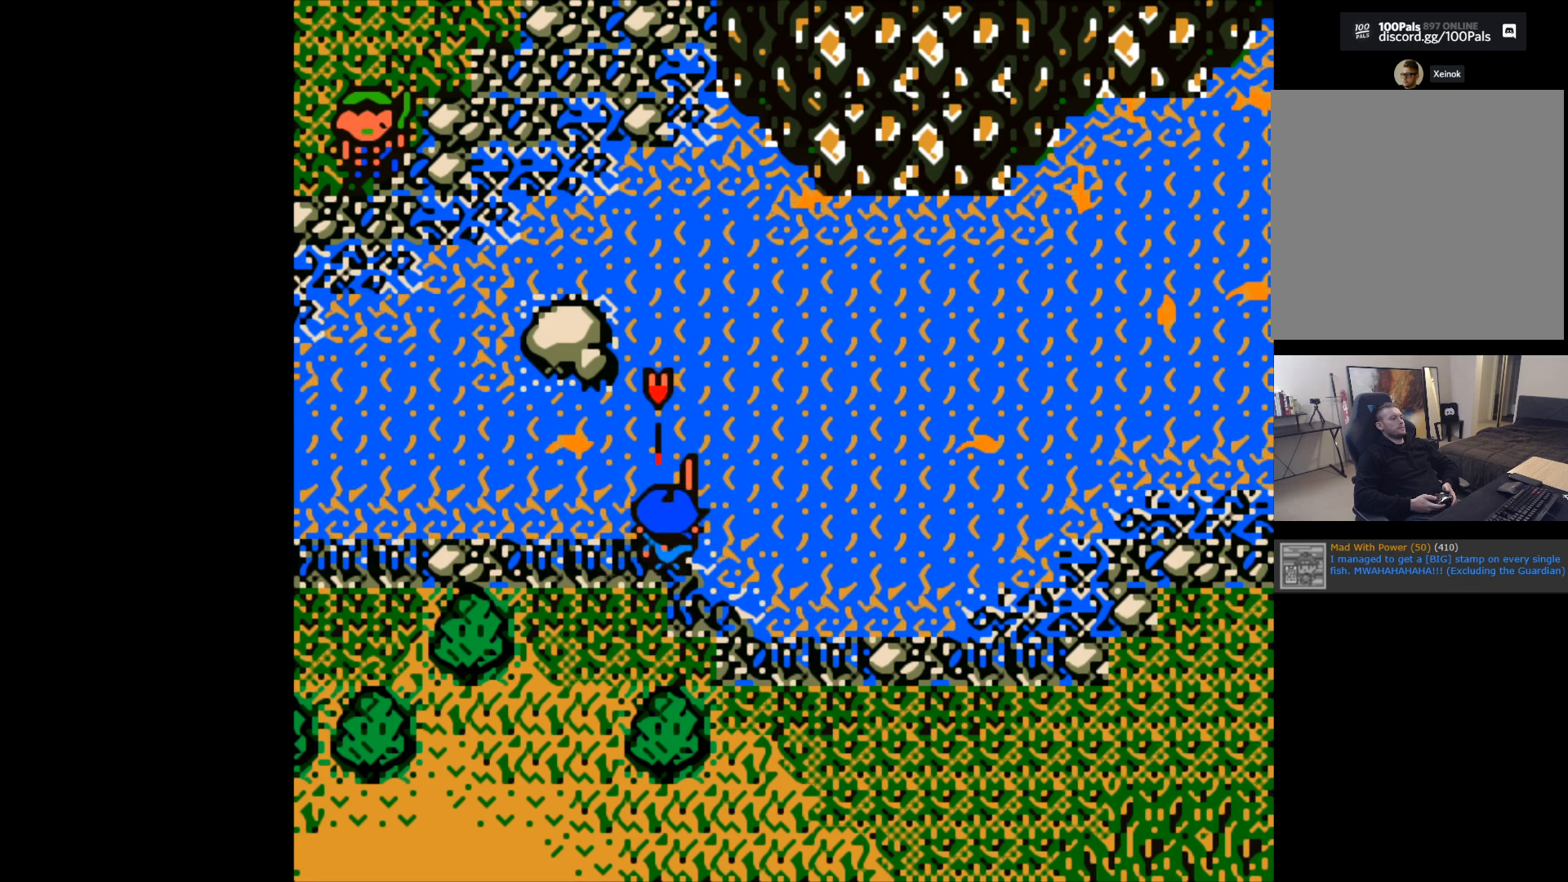
{"buttons": [], "left_stick": "center", "events": []}